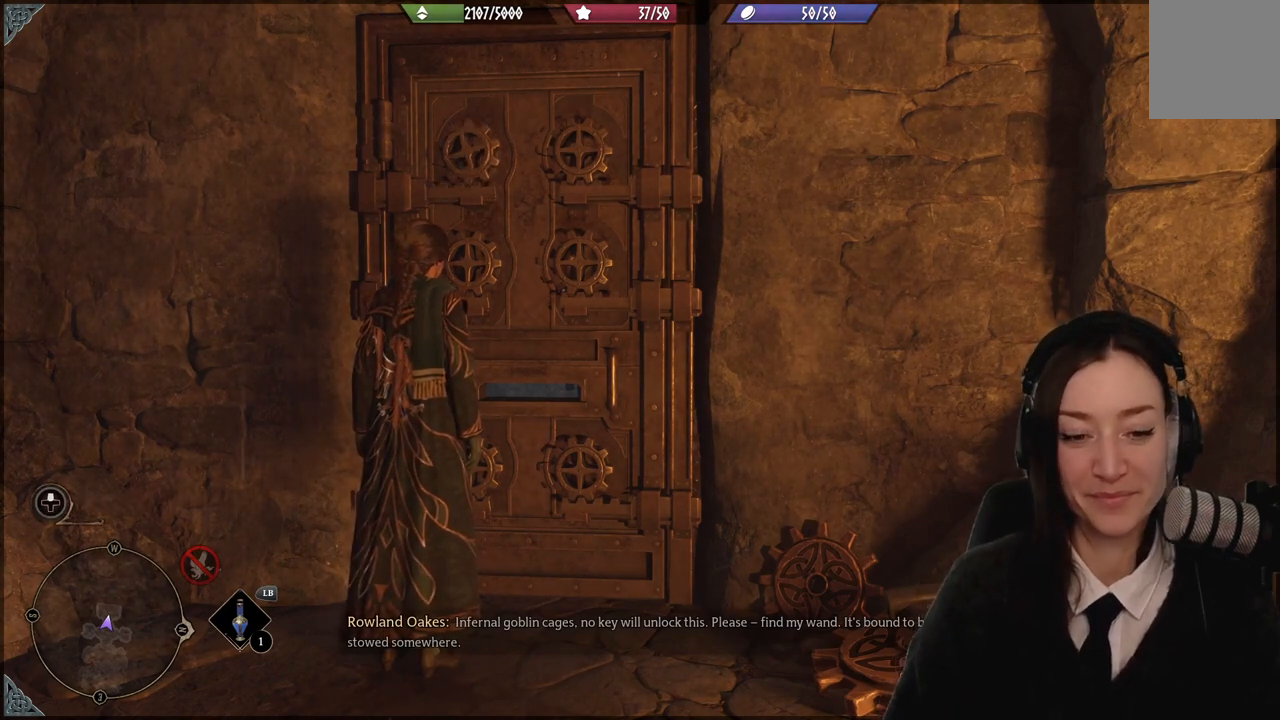
Gameplay with a controller (Xbox layout); each line is a JSON object with the inputs held at the frame after it. "events" lists button and stick changes between this image and that frame as [ms after this image, input, new state], when the widget could be followed in between. Not read: L3 Z.
{"buttons": [], "left_stick": "down", "right_stick": "center", "events": [[434, "left_stick", "down"]]}
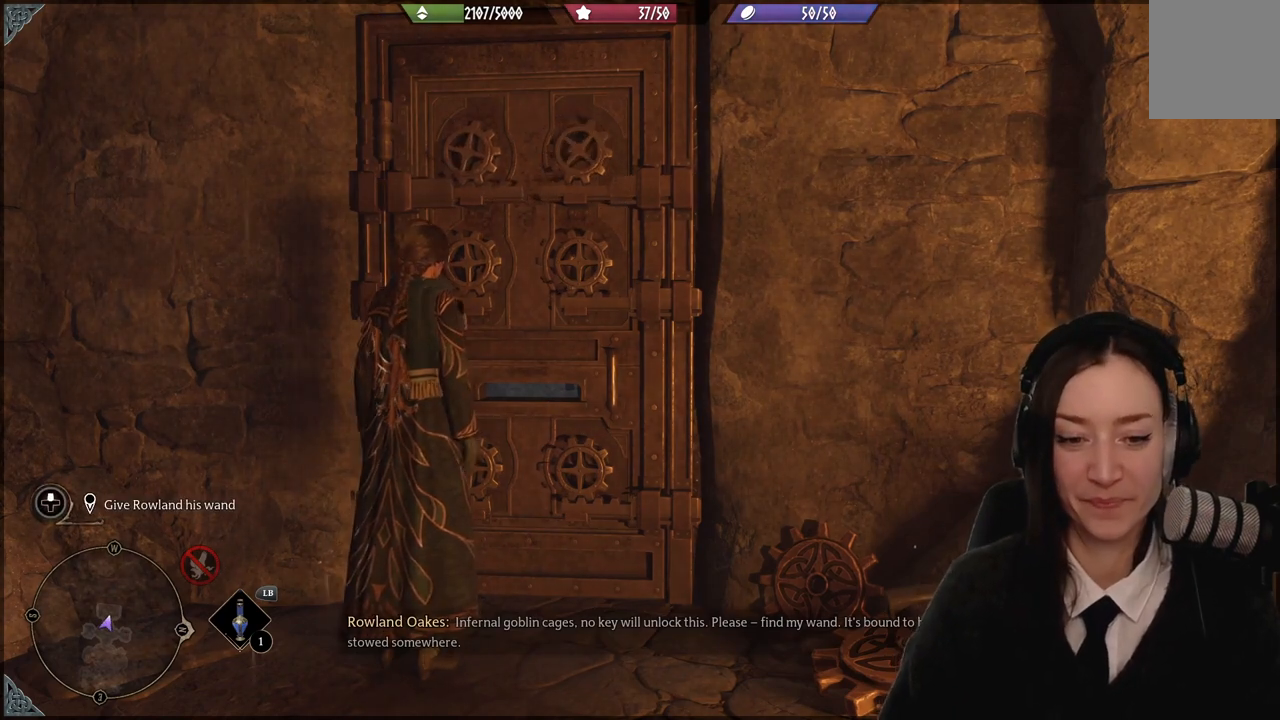
{"buttons": [], "left_stick": "down", "right_stick": "down", "events": [[301, "right_stick", "down"]]}
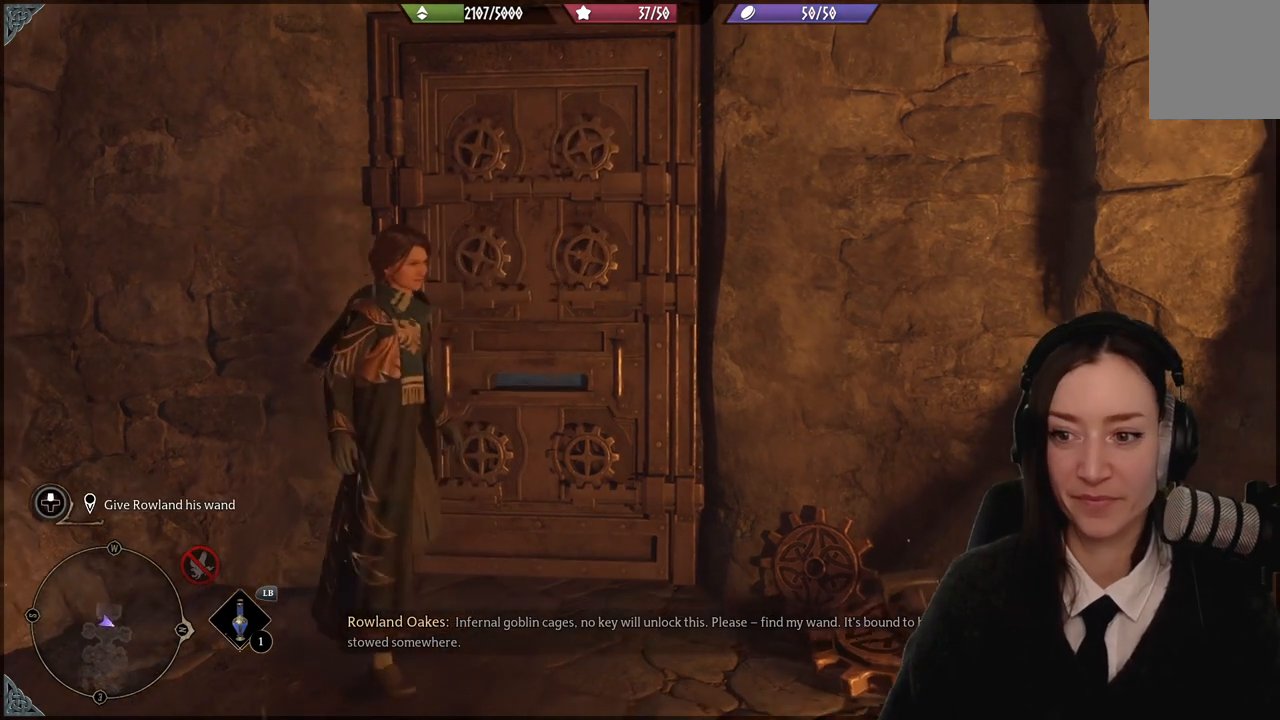
{"buttons": [], "left_stick": "down", "right_stick": "up", "events": [[33, "right_stick", "center"], [467, "right_stick", "up"]]}
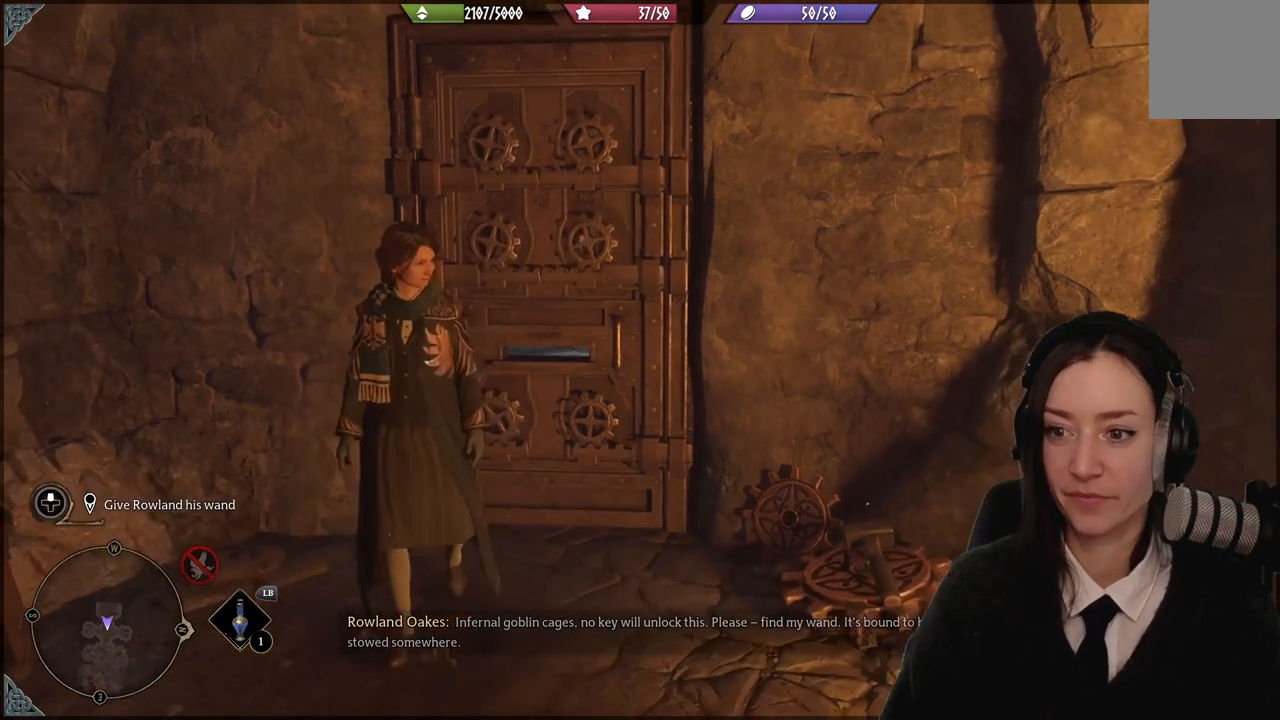
{"buttons": [], "left_stick": "center", "right_stick": "center", "events": [[100, "left_stick", "center"], [167, "right_stick", "center"], [301, "left_stick", "up"], [467, "left_stick", "center"]]}
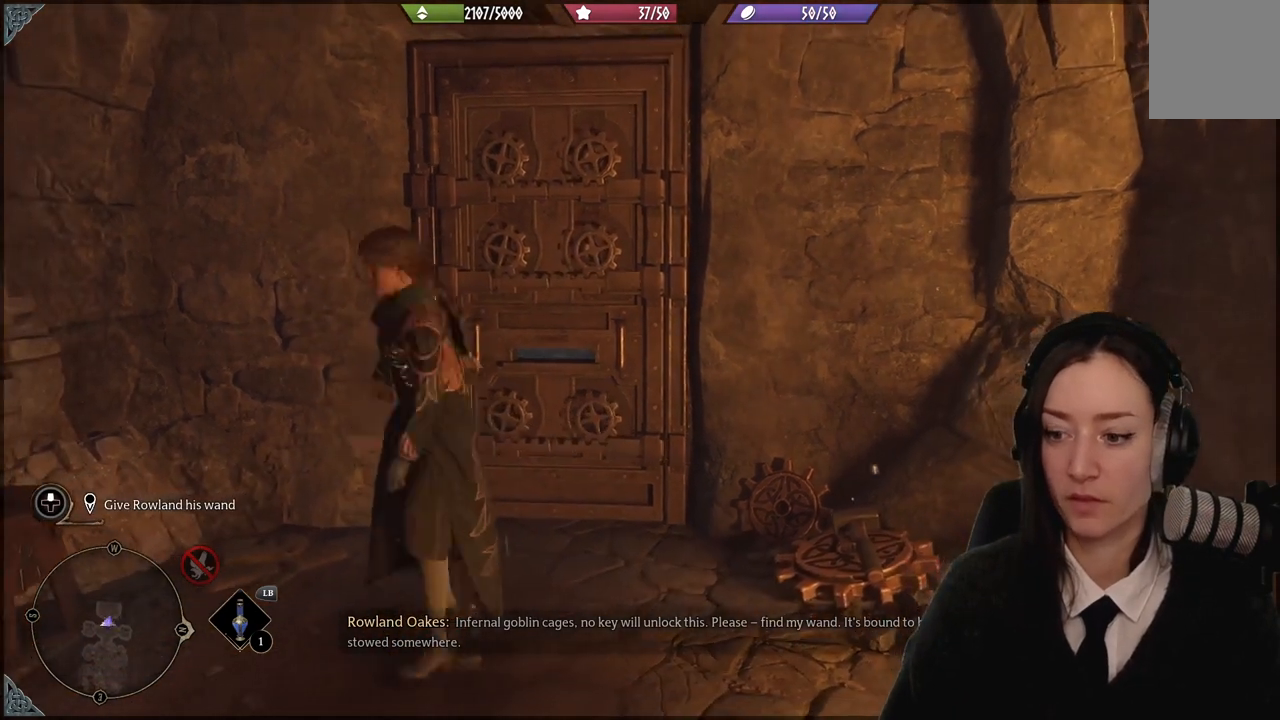
{"buttons": [], "left_stick": "center", "right_stick": "up-left", "events": [[500, "right_stick", "up-left"]]}
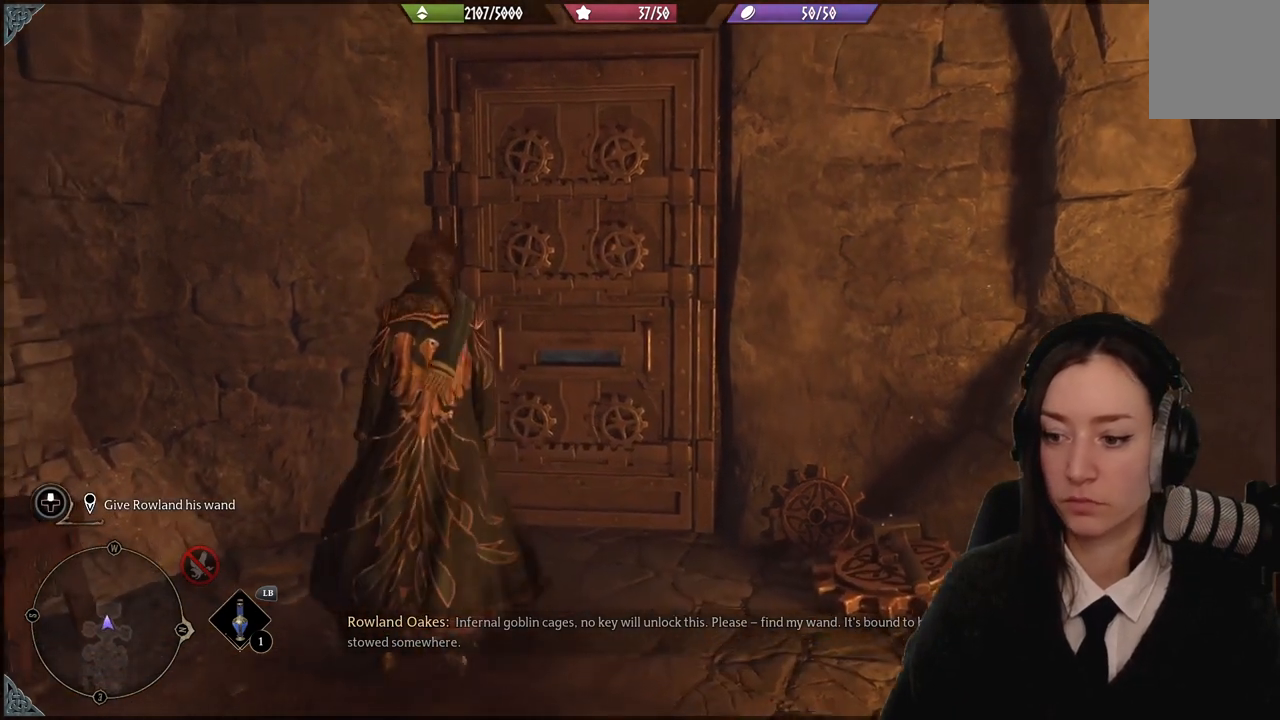
{"buttons": [], "left_stick": "center", "right_stick": "center", "events": [[434, "right_stick", "center"]]}
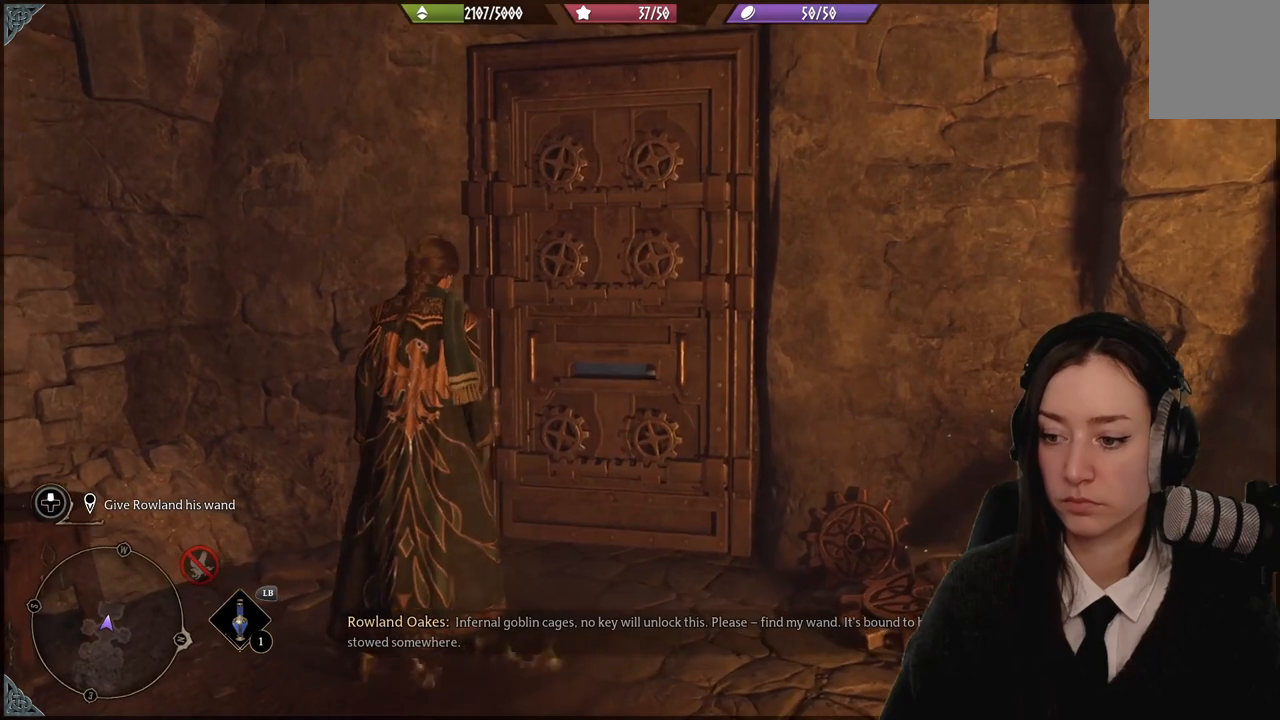
{"buttons": [], "left_stick": "center", "right_stick": "right", "events": [[200, "right_stick", "up-right"], [367, "right_stick", "right"]]}
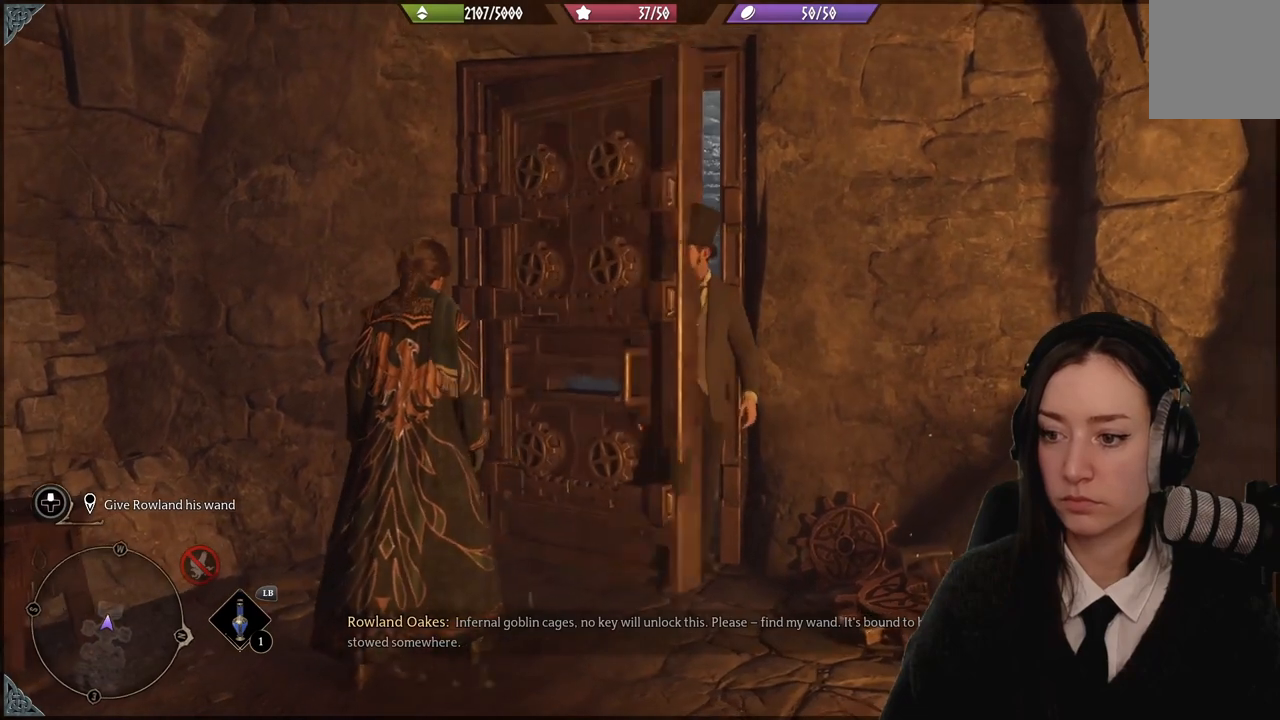
{"buttons": [], "left_stick": "center", "right_stick": "center", "events": [[34, "right_stick", "center"]]}
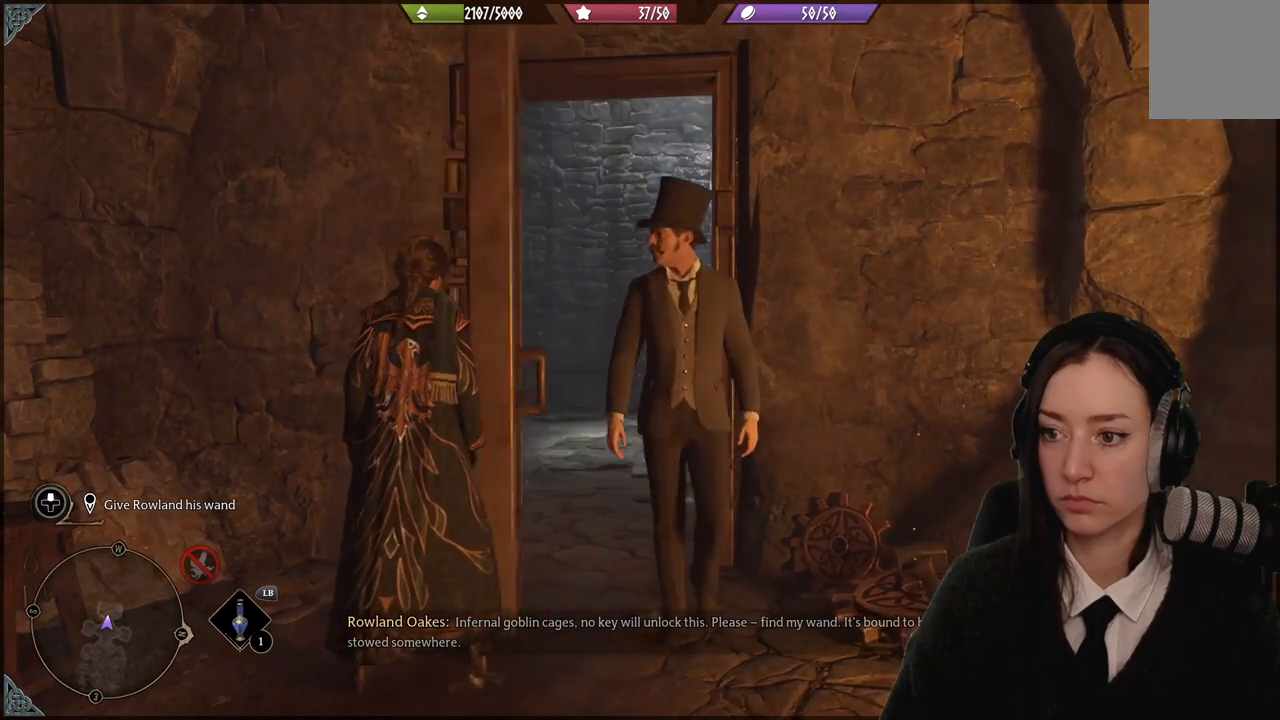
{"buttons": [], "left_stick": "up", "right_stick": "center", "events": [[33, "right_stick", "down-right"], [167, "left_stick", "up-right"], [334, "left_stick", "up"], [367, "right_stick", "center"]]}
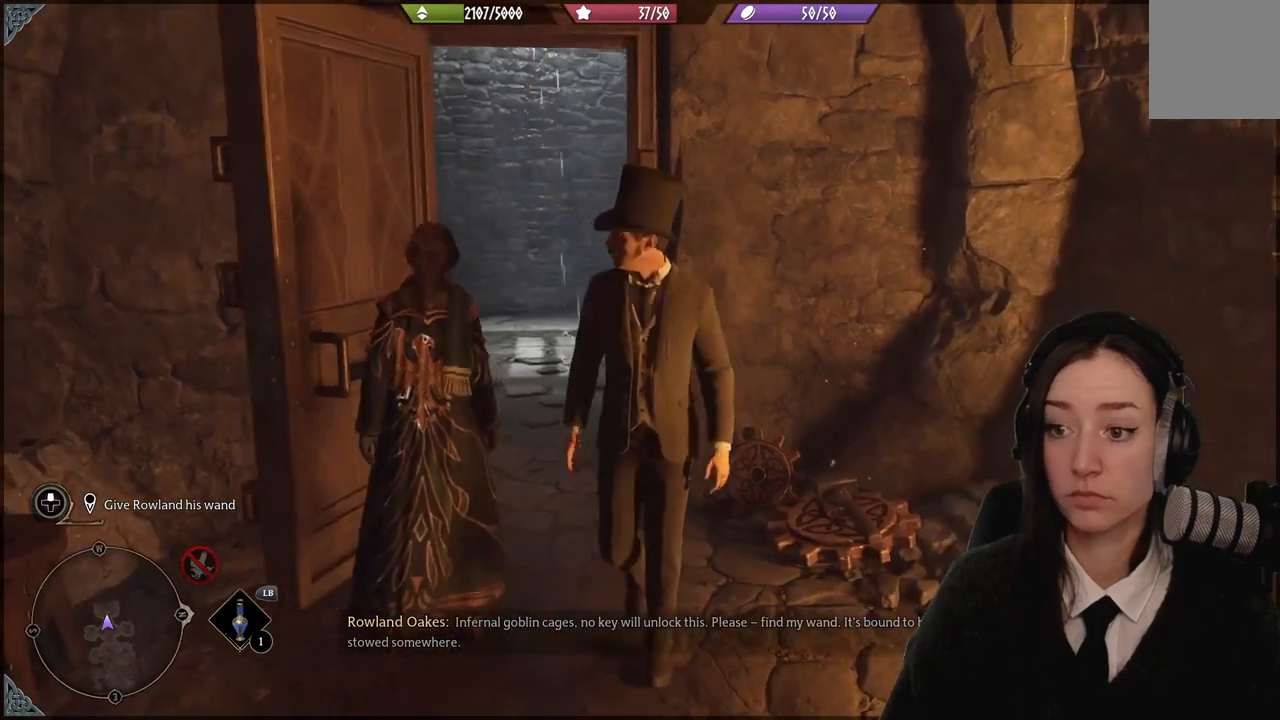
{"buttons": [], "left_stick": "up", "right_stick": "center", "events": [[234, "right_stick", "down-left"], [434, "right_stick", "center"]]}
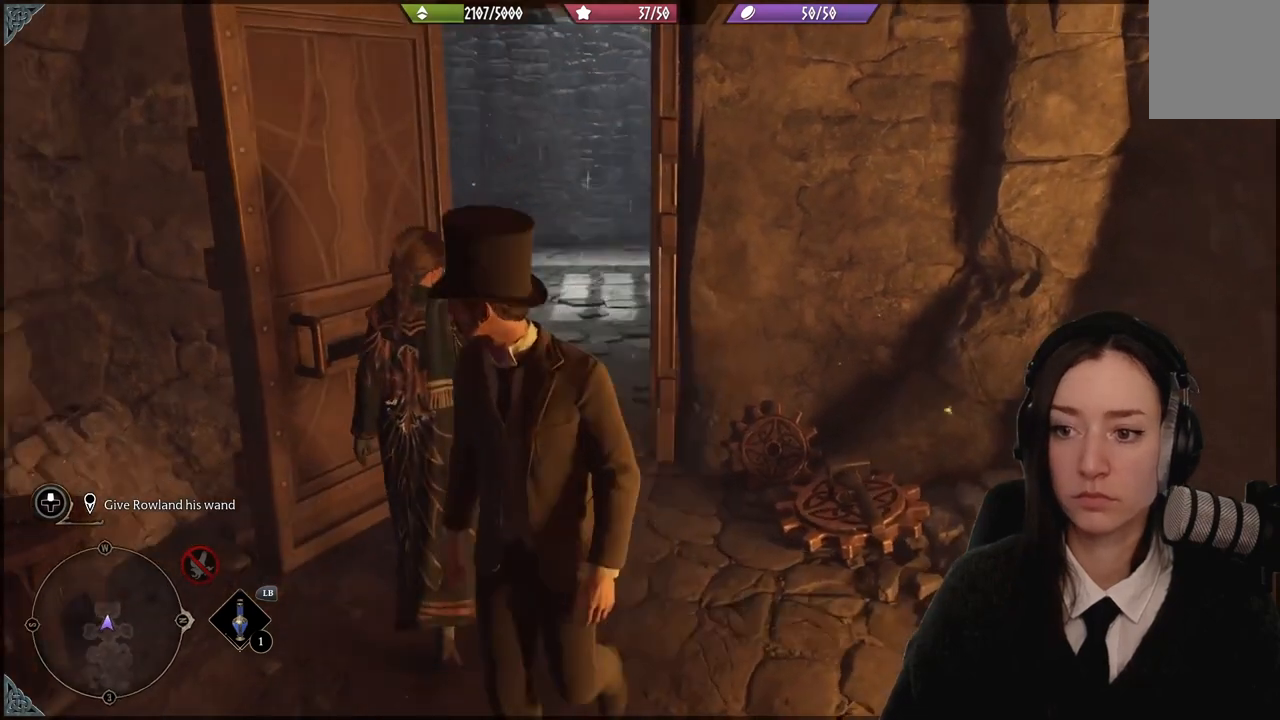
{"buttons": [], "left_stick": "up", "right_stick": "left", "events": [[400, "right_stick", "left"]]}
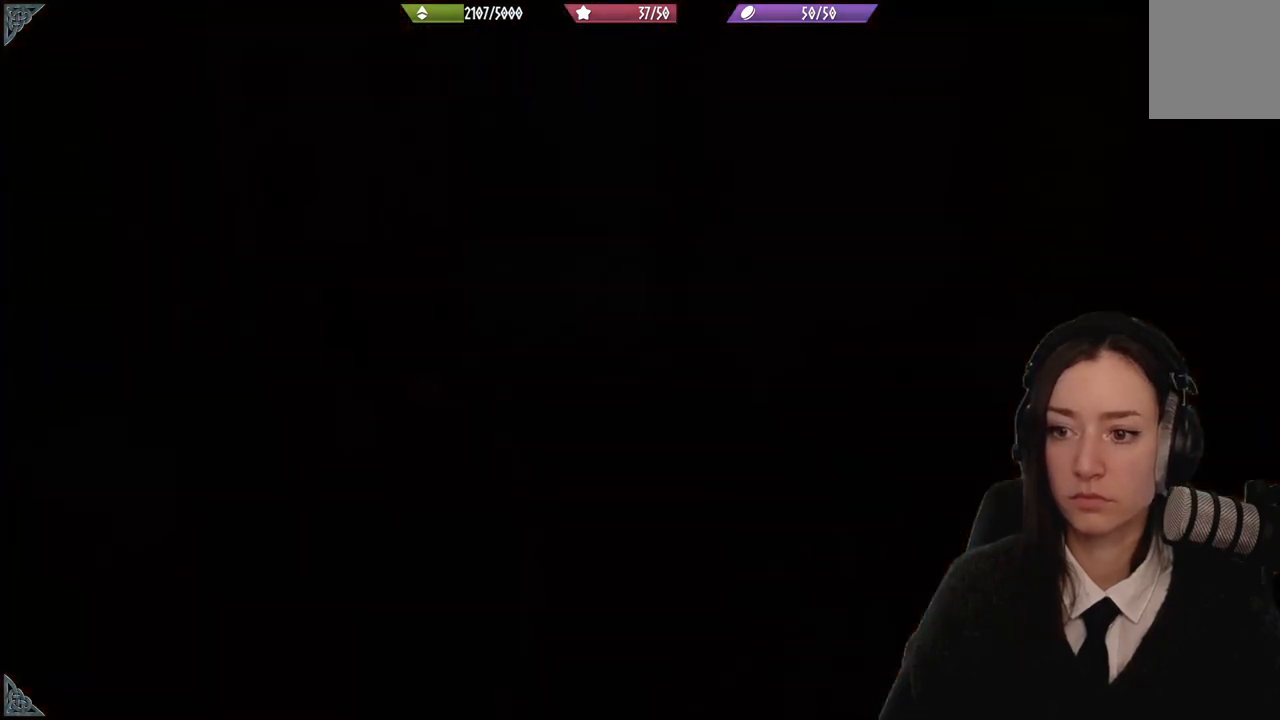
{"buttons": [], "left_stick": "center", "right_stick": "center", "events": [[134, "right_stick", "center"], [367, "left_stick", "center"]]}
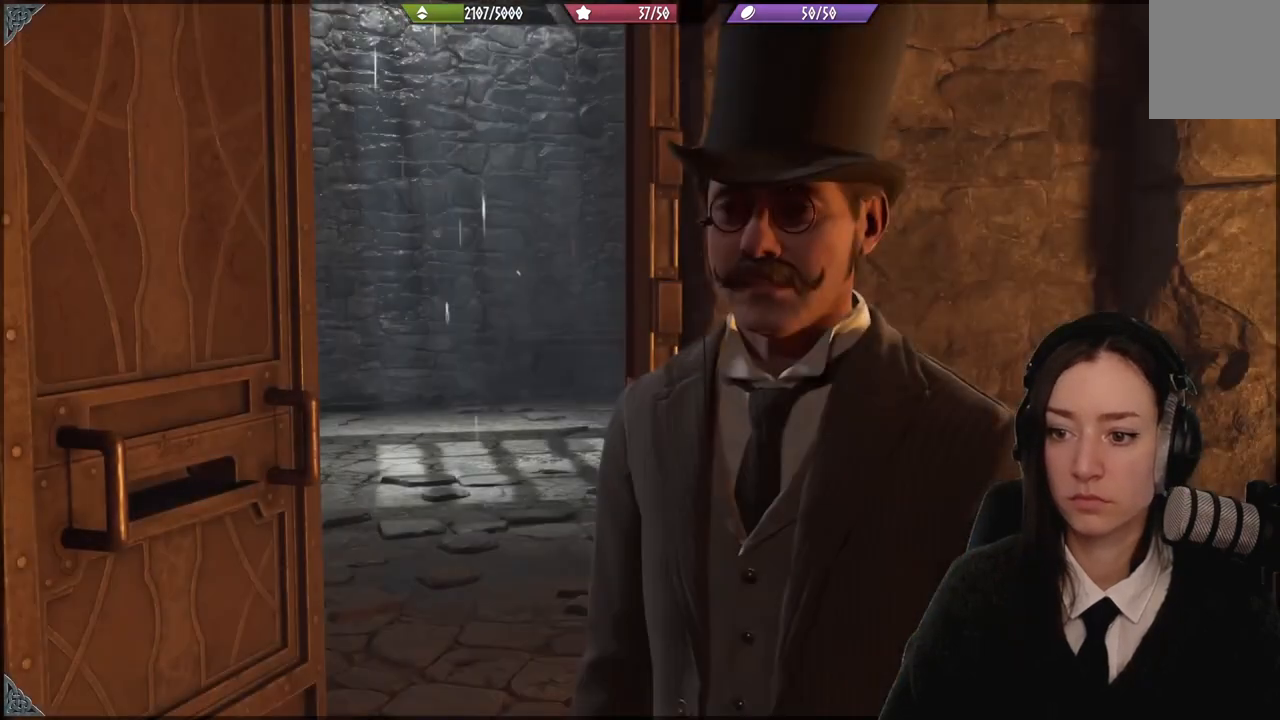
{"buttons": [], "left_stick": "center", "right_stick": "right", "events": [[367, "right_stick", "up-right"], [500, "right_stick", "right"]]}
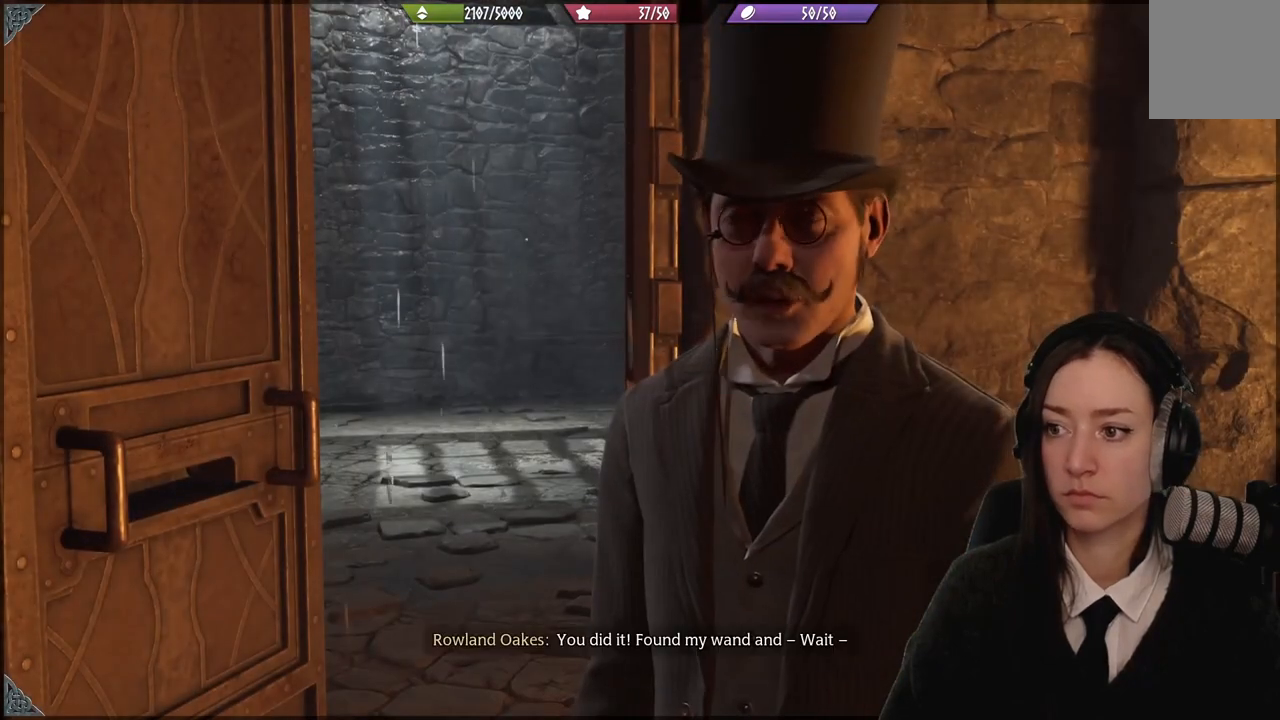
{"buttons": [], "left_stick": "center", "right_stick": "center", "events": [[234, "right_stick", "center"]]}